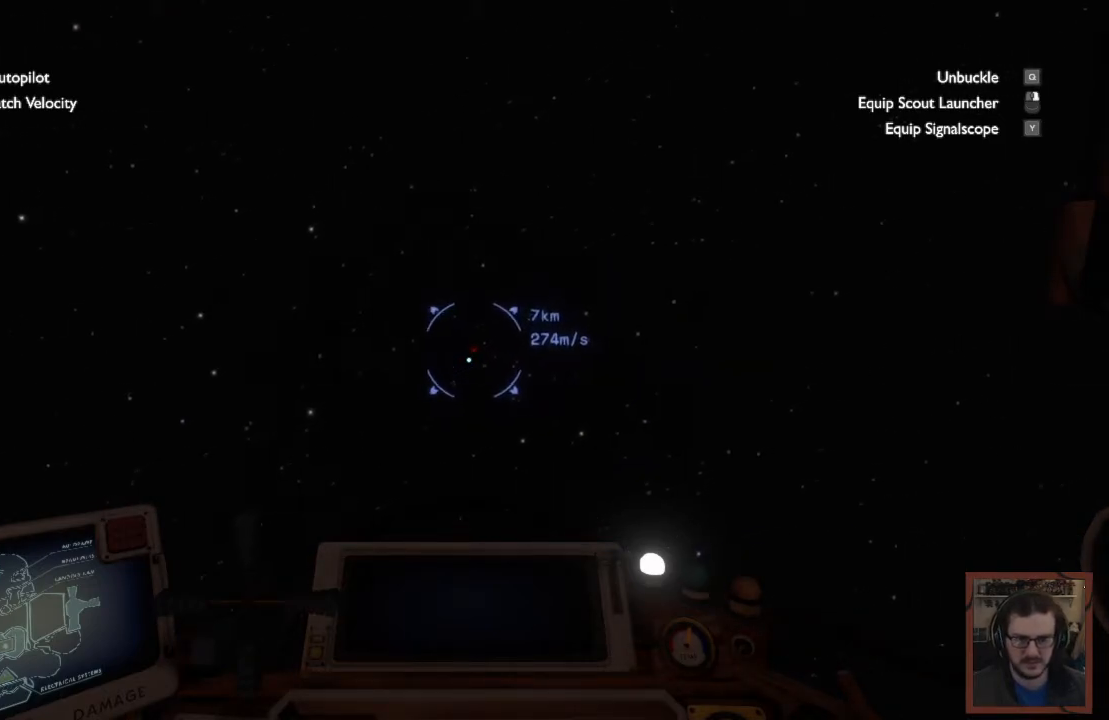
Gameplay with keyboard and mouse; each line is a JSON object with the keys and mouse buttons held at the frame after it. "events" lists presses ("down") and releases ("up") of "1", "2", "3", "4", "a", "alt", "c", "caps_lock", "ctrl", "d", "e", "f", "q", "r", "s", "shift", "space", "super", "tab", "tilde", "v", "w", "x", "z", "mouse_left", "mouse_wheel" and "mouse_right" between this image and that frame as [ms after this image, input, new state], when the widget could be followed in between. "mouse_left", "mouse_wheel", "mouse_right" = the "left", "wheel", "right" buttons of the "mouse" list. No other keys are recorded. "wheel" means that the mouse wheel is clicked or scrolled. Mouse movement is not recorded.
{"keys": ["w"], "mouse": [], "events": [[134, "a", "down"], [267, "w", "down"], [367, "a", "up"]]}
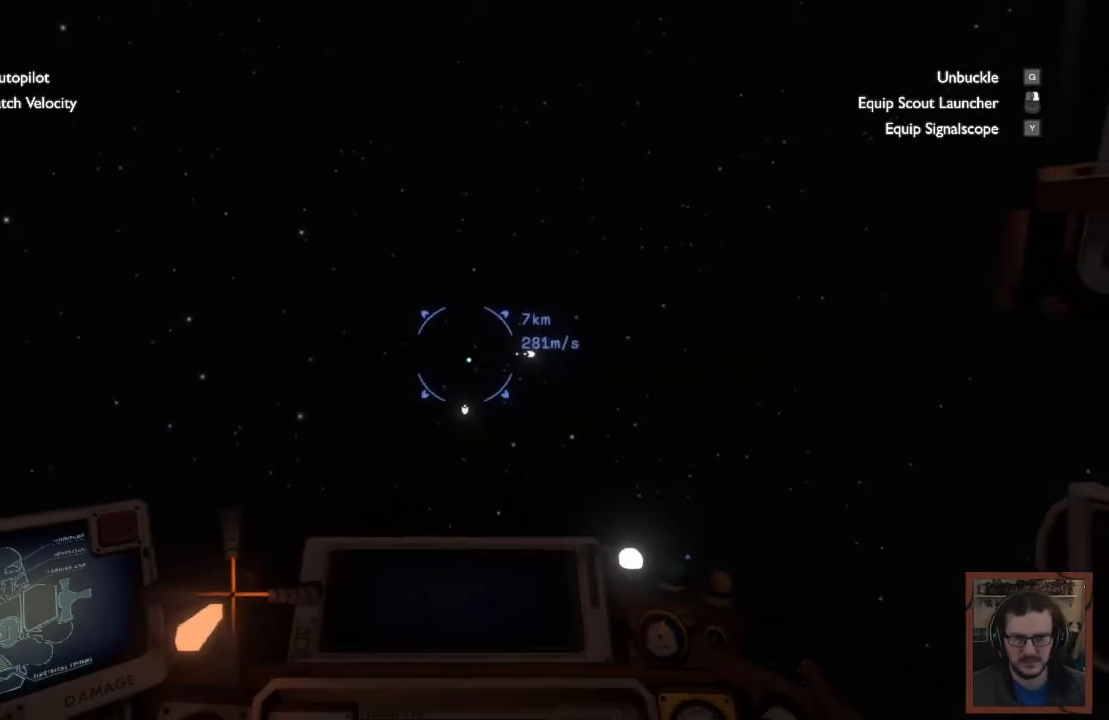
{"keys": ["w"], "mouse": [], "events": []}
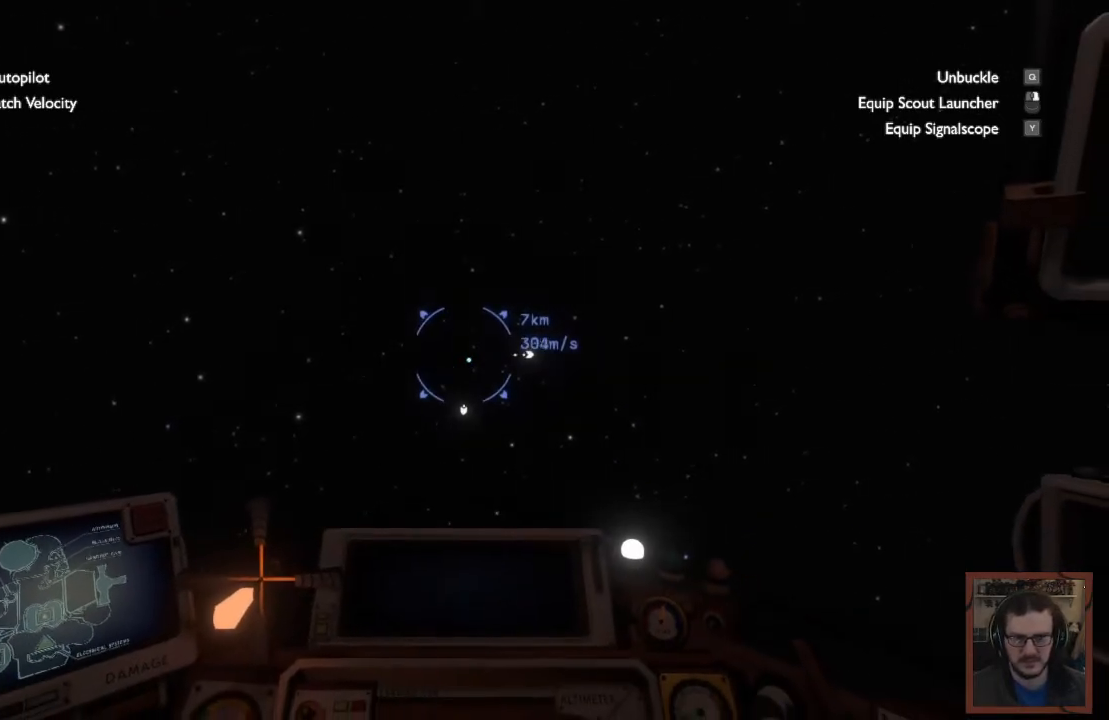
{"keys": ["w"], "mouse": [], "events": []}
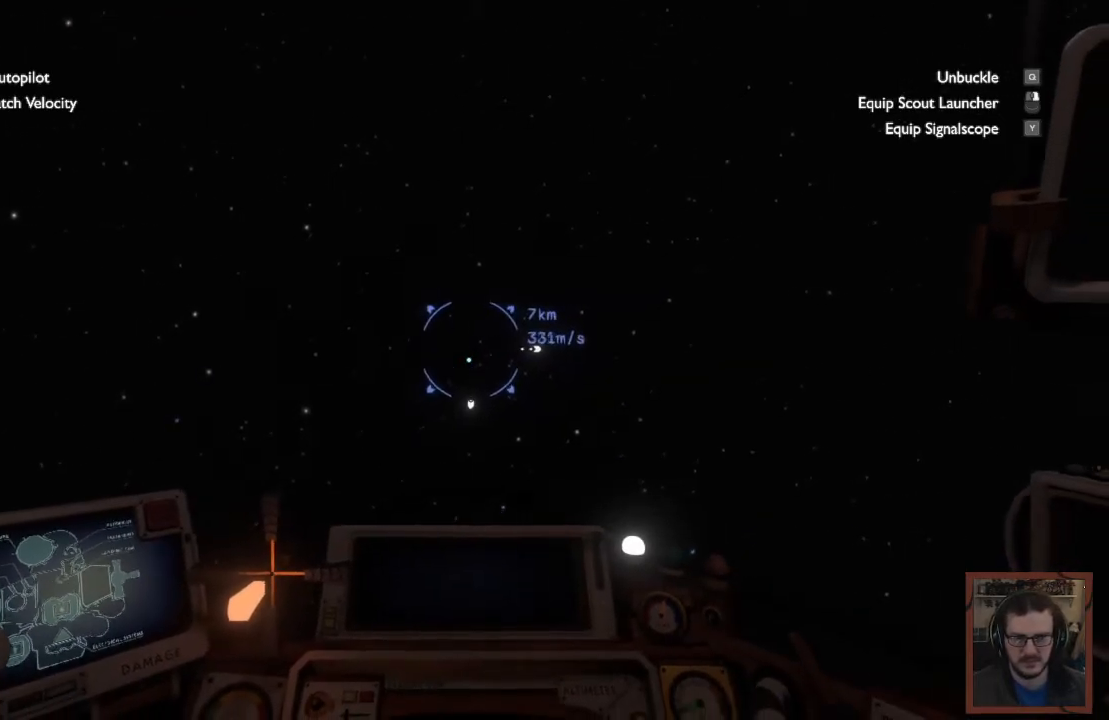
{"keys": [], "mouse": [], "events": [[417, "w", "up"]]}